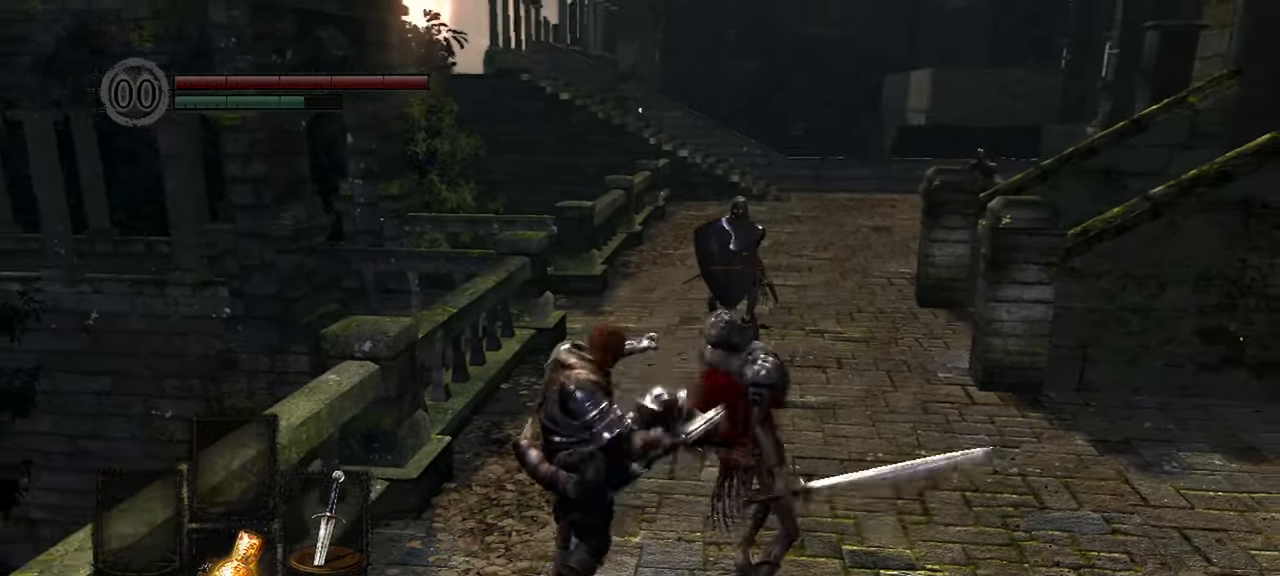
Gameplay with a controller (Xbox layout); each line is a JSON object with the inputs held at the frame after it (dt_ms = milliseconds from this image to that frame). "events" lists button and stick changes between this image and that frame as [ms after this image, input, new state], when the widget could be followed in between. Not read: L3.
{"dt_ms": 500, "buttons": [], "left_stick": "center", "right_stick": "center"}
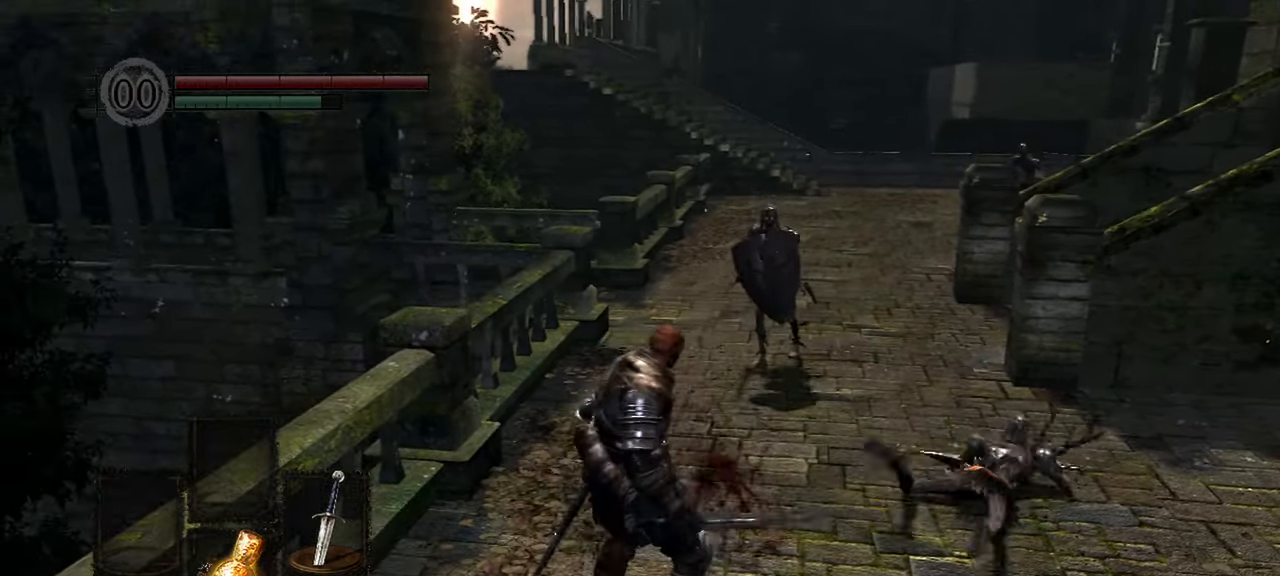
{"dt_ms": 500, "buttons": [], "left_stick": "center", "right_stick": "center"}
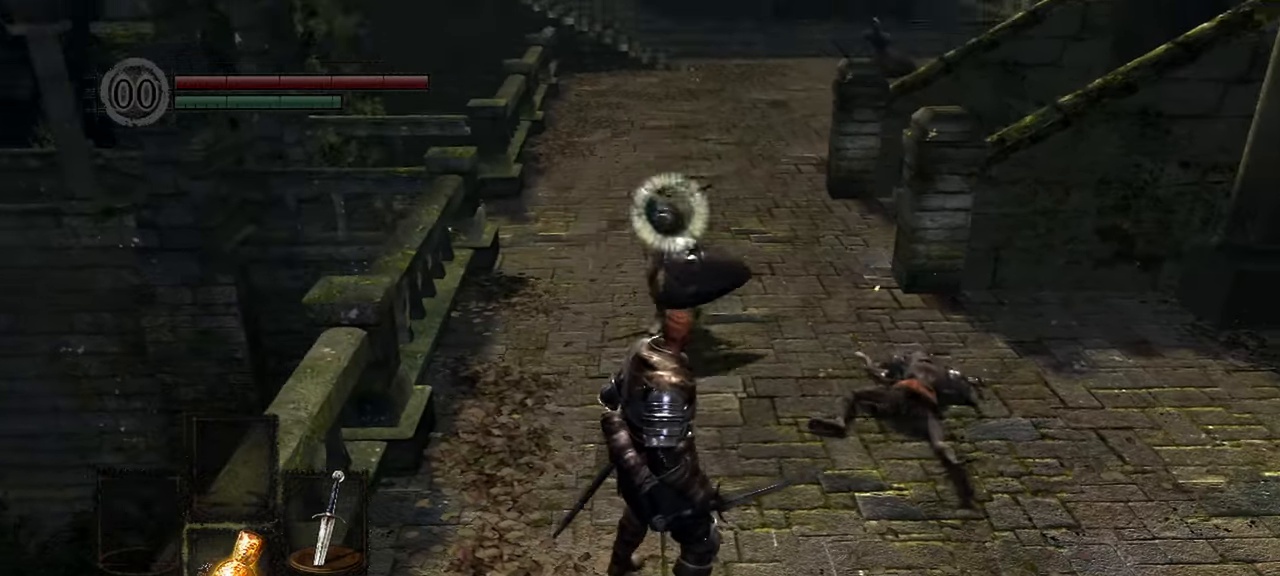
{"dt_ms": 500, "buttons": [], "left_stick": "center", "right_stick": "center"}
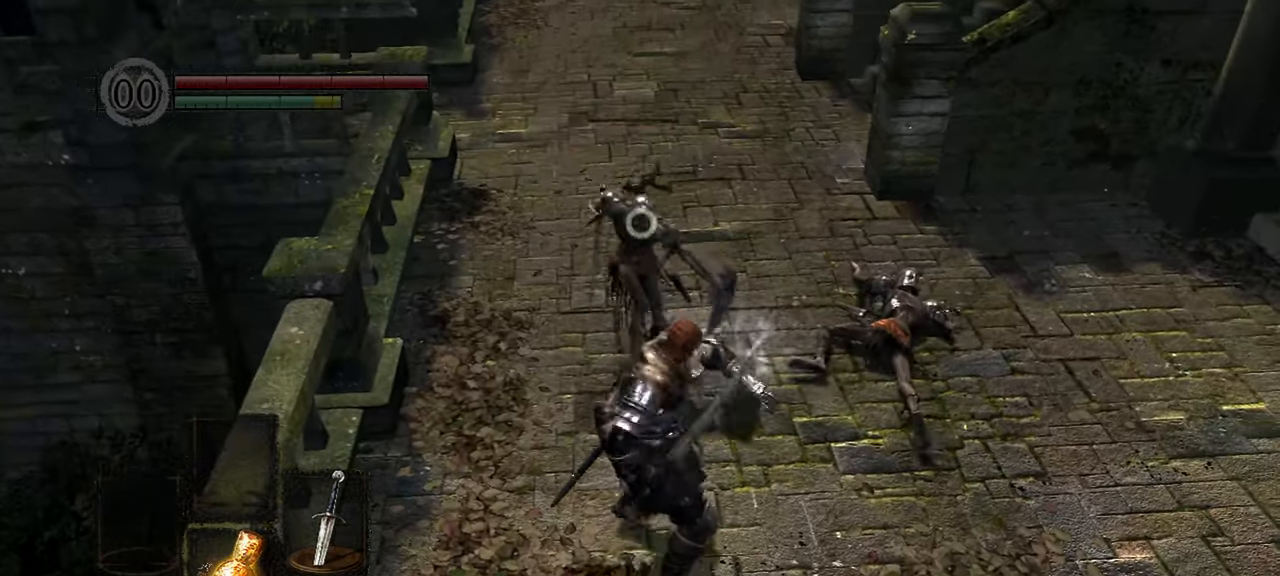
{"dt_ms": 500, "buttons": ["R1"], "left_stick": "center", "right_stick": "center"}
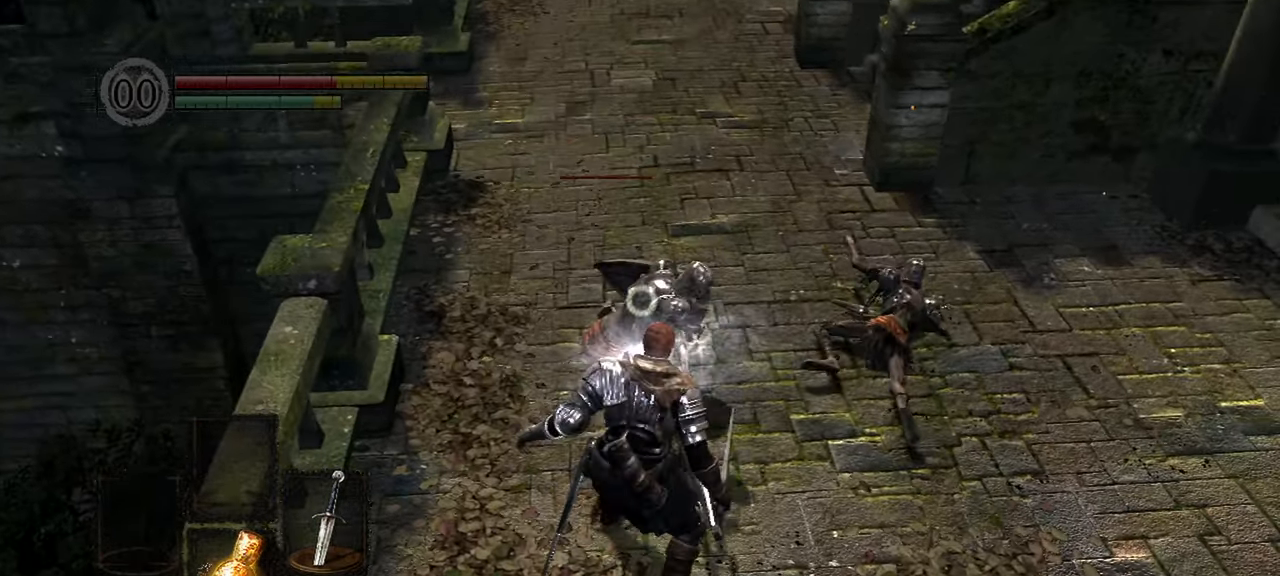
{"dt_ms": 500, "buttons": [], "left_stick": "center", "right_stick": "center", "events": [[17, "R1", "up"]]}
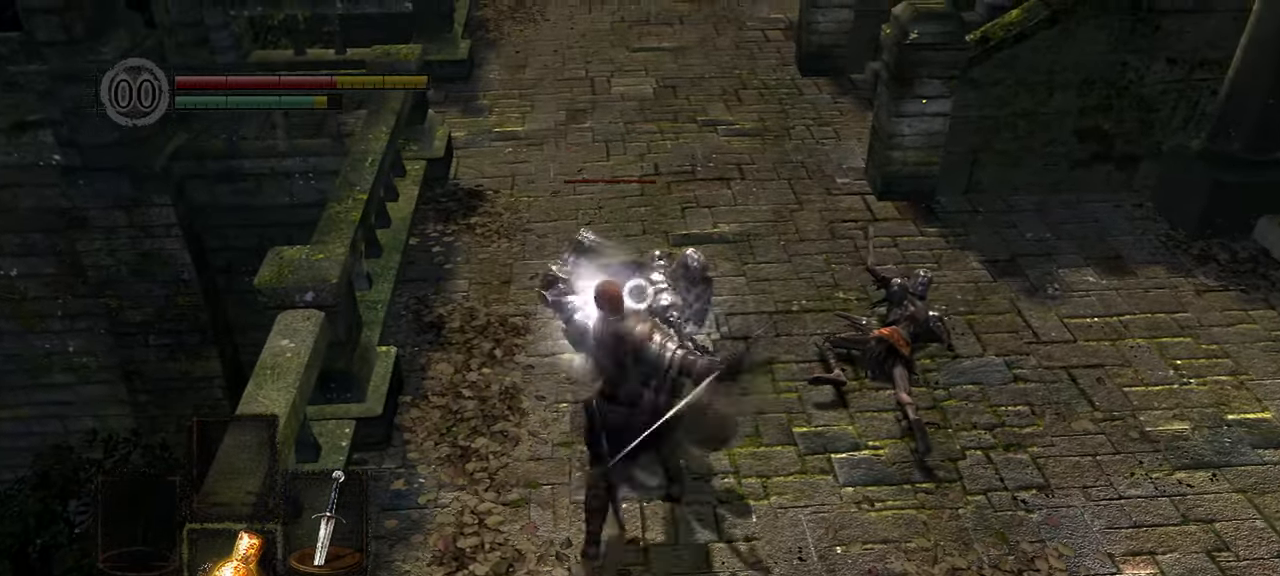
{"dt_ms": 1000, "buttons": [], "left_stick": "center", "right_stick": "center"}
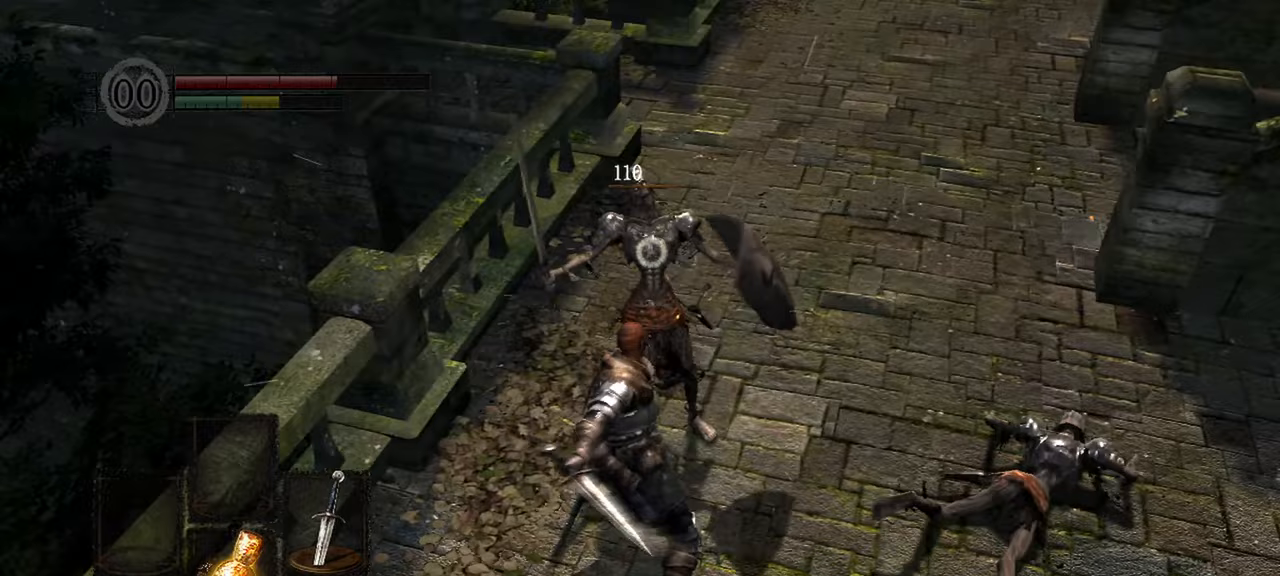
{"dt_ms": 500, "buttons": ["X"], "left_stick": "center", "right_stick": "center"}
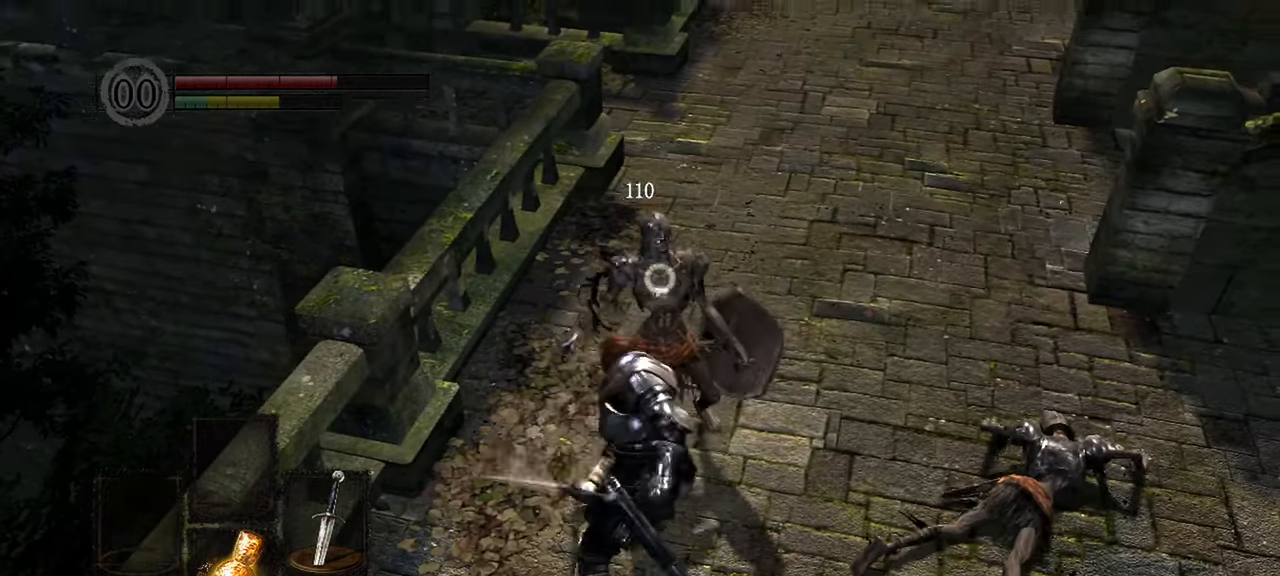
{"dt_ms": 500, "buttons": [], "left_stick": "up", "right_stick": "center"}
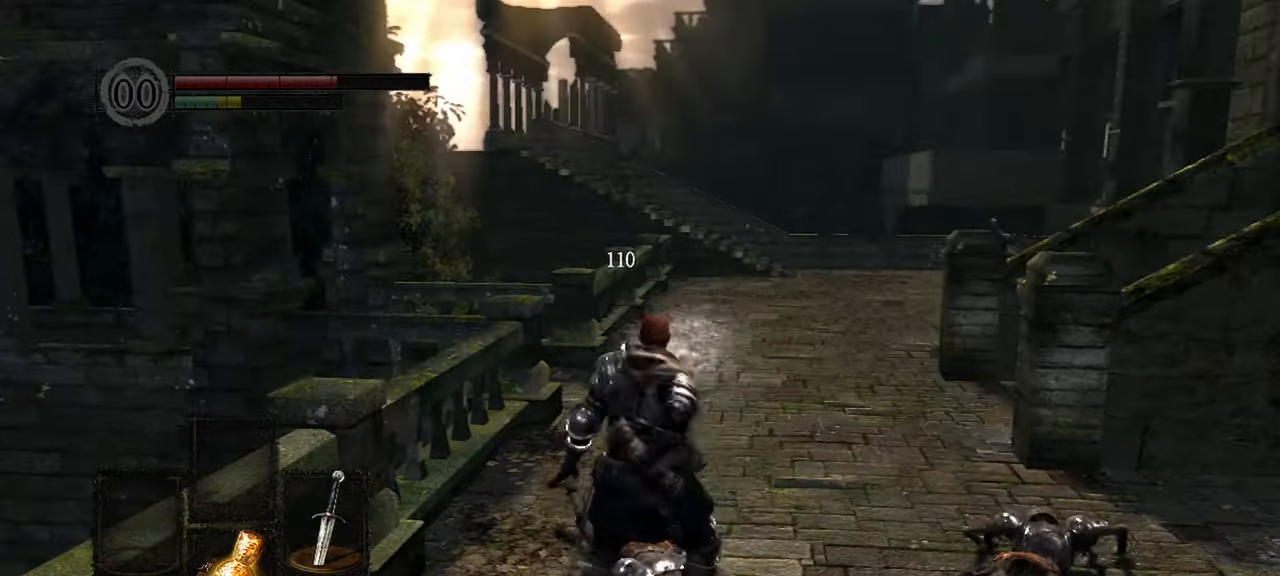
{"dt_ms": 500, "buttons": [], "left_stick": "up", "right_stick": "center", "events": []}
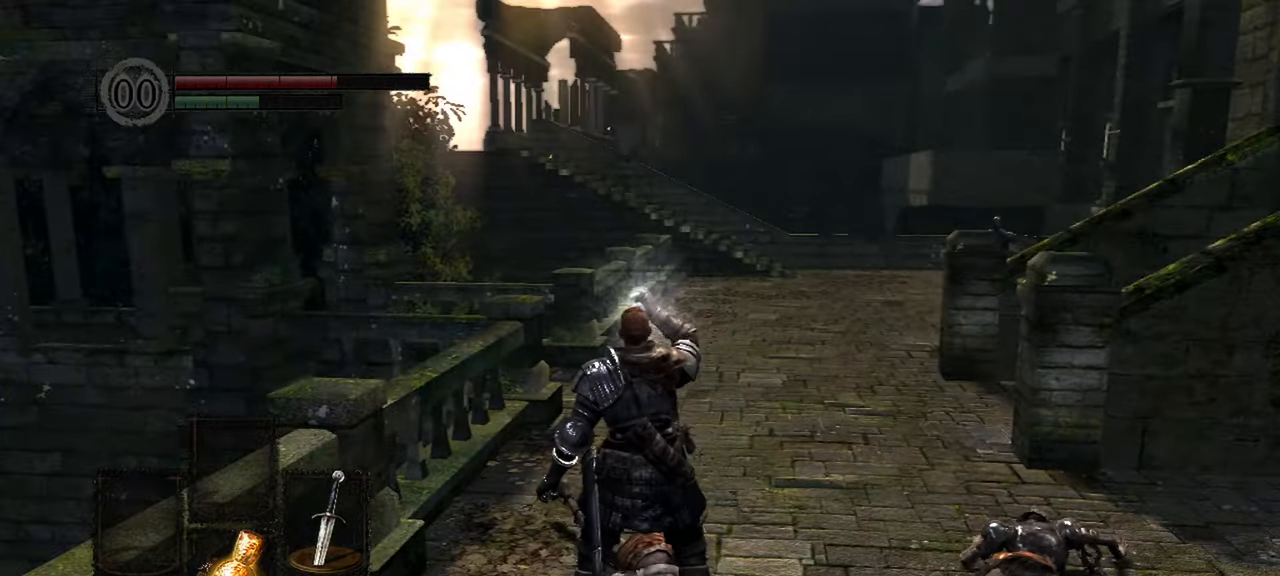
{"dt_ms": 500, "buttons": [], "left_stick": "center", "right_stick": "center", "events": [[67, "right_stick", "right"], [250, "left_stick", "center"], [250, "right_stick", "center"]]}
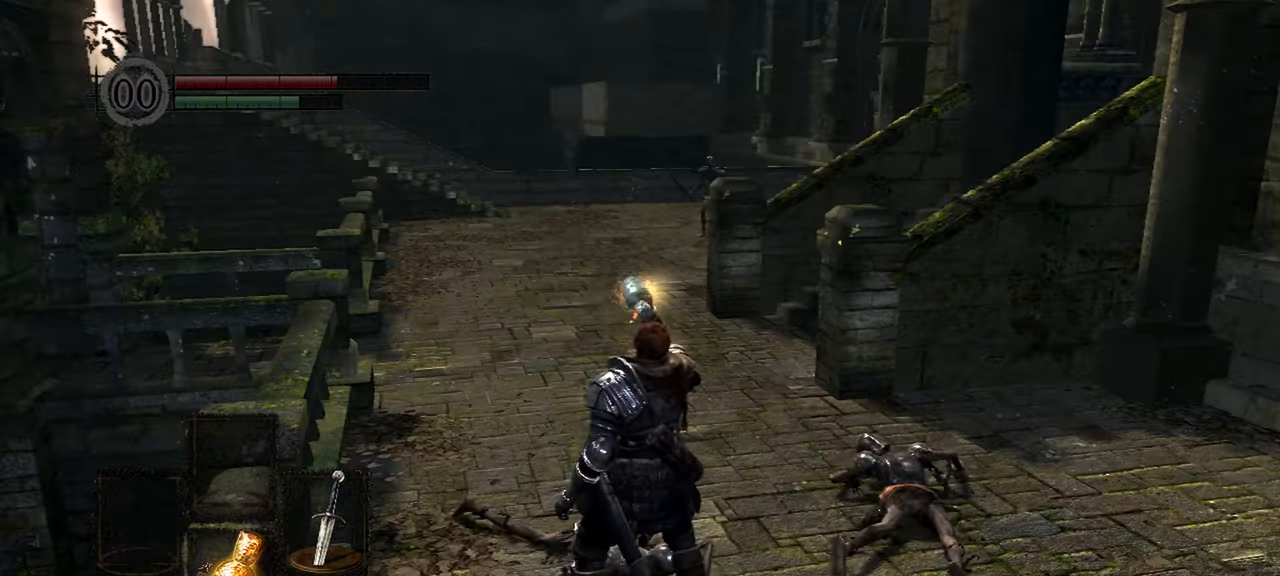
{"dt_ms": 500, "buttons": ["B"], "left_stick": "up", "right_stick": "center", "events": [[167, "left_stick", "up"], [367, "B", "down"]]}
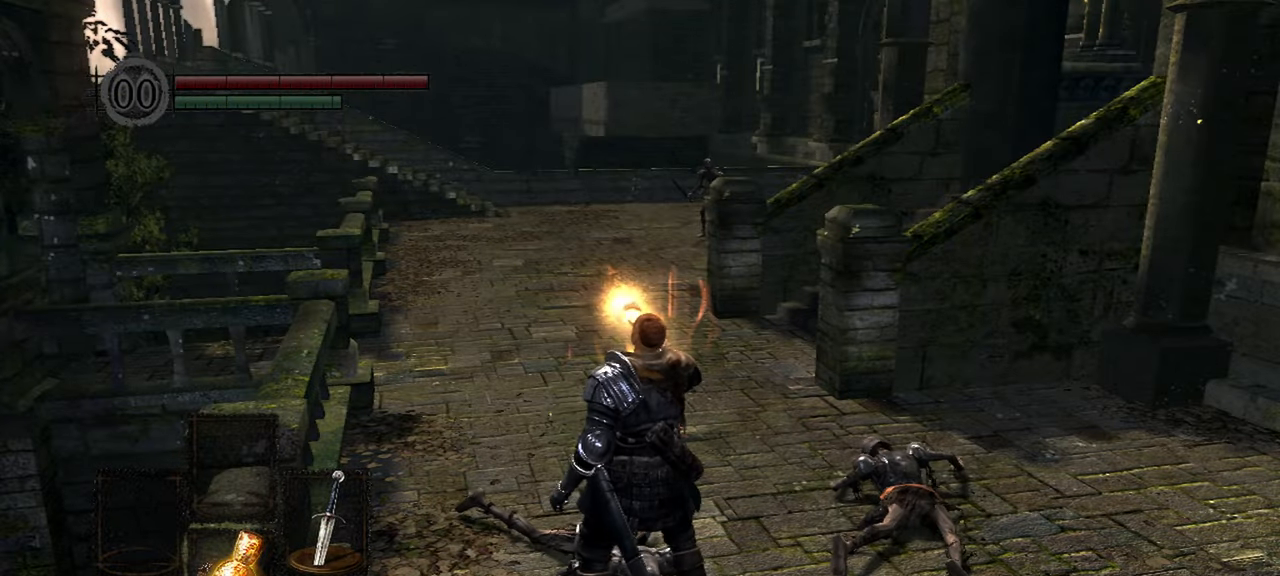
{"dt_ms": 500, "buttons": ["B"], "left_stick": "up", "right_stick": "center", "events": []}
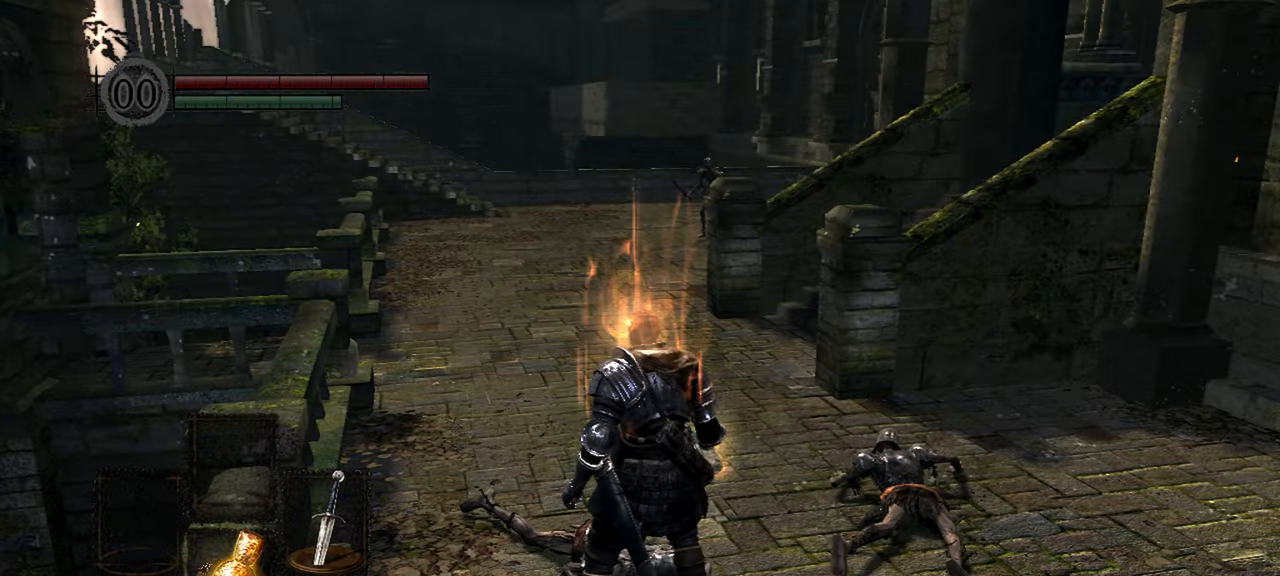
{"dt_ms": 500, "buttons": ["B"], "left_stick": "up", "right_stick": "center", "events": []}
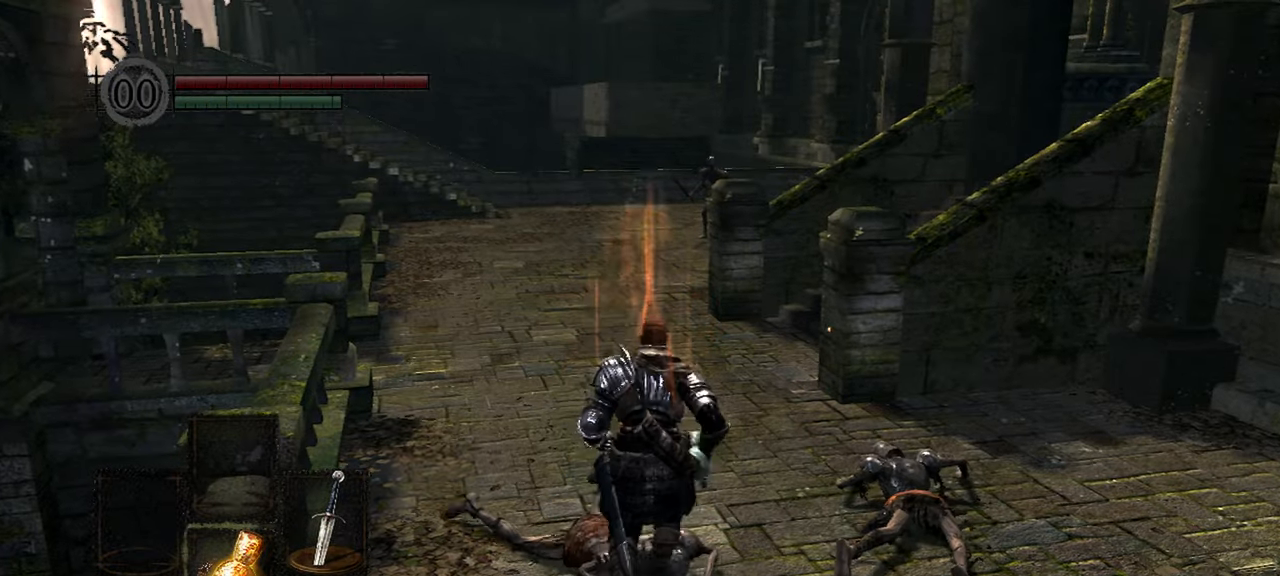
{"dt_ms": 500, "buttons": ["B"], "left_stick": "up", "right_stick": "center"}
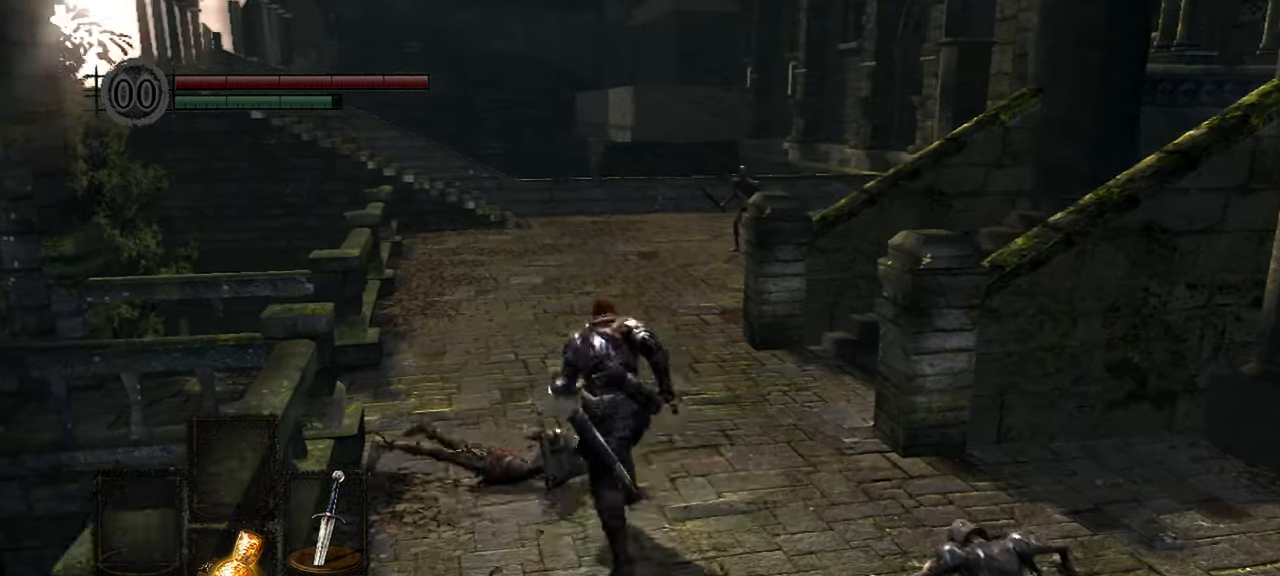
{"dt_ms": 1000, "buttons": ["B"], "left_stick": "up", "right_stick": "center"}
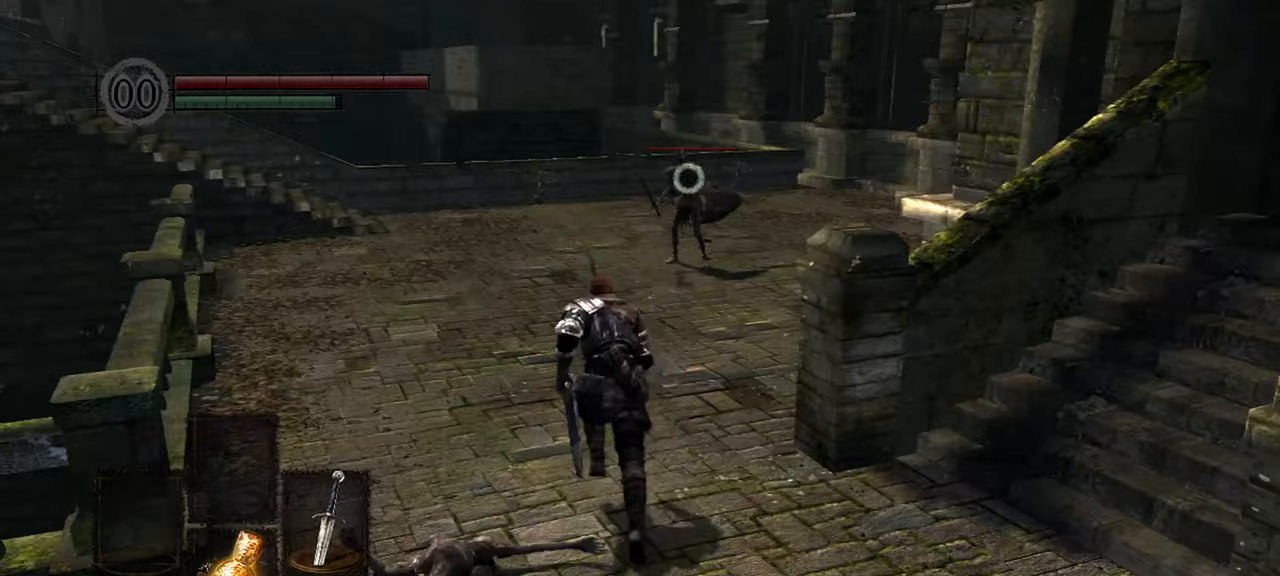
{"dt_ms": 500, "buttons": [], "left_stick": "up", "right_stick": "center"}